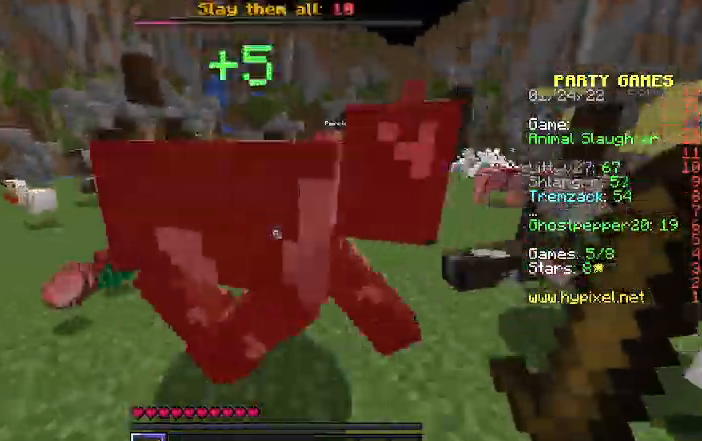
Gameplay with keyboard; each line is a JSON object with the keys held at the frame after it. "events" lists presses ("down") and releases ("up") of "a", "d", "s" and "w" between this image and that frame as [ms after this image, input, new state], when the widget could be followed in between. No other keys are recorded. Mouse input is not recorded.
{"keys": ["a", "w"], "events": []}
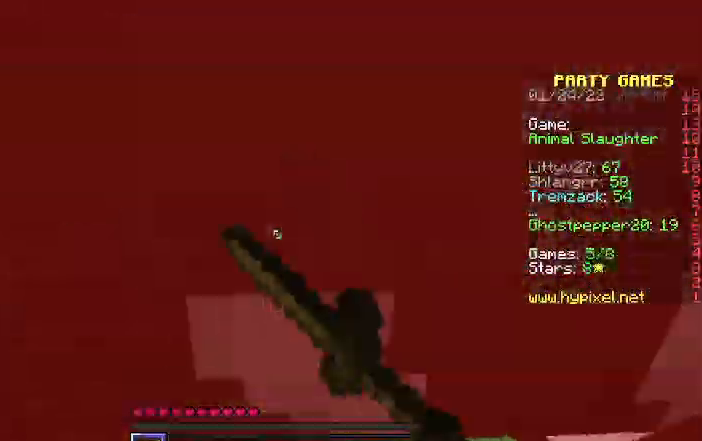
{"keys": ["w"], "events": [[200, "a", "up"]]}
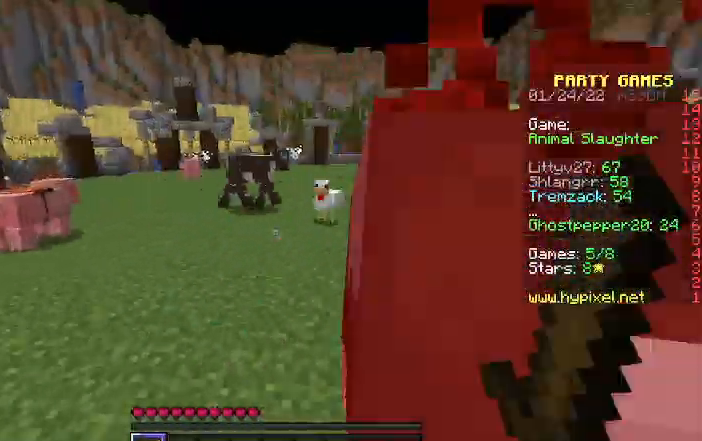
{"keys": ["w"], "events": []}
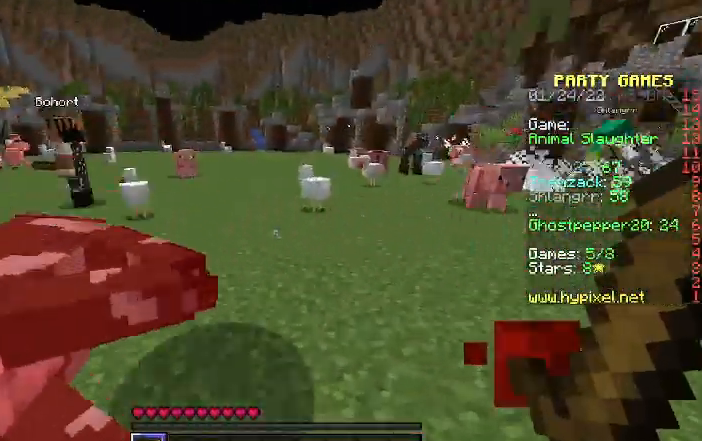
{"keys": ["w"], "events": []}
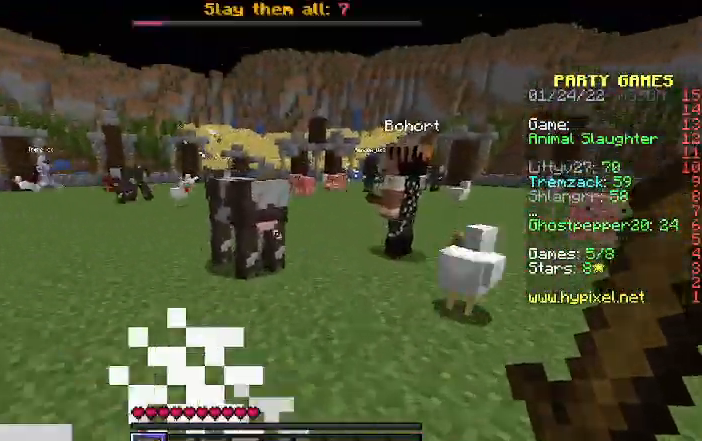
{"keys": ["w"], "events": []}
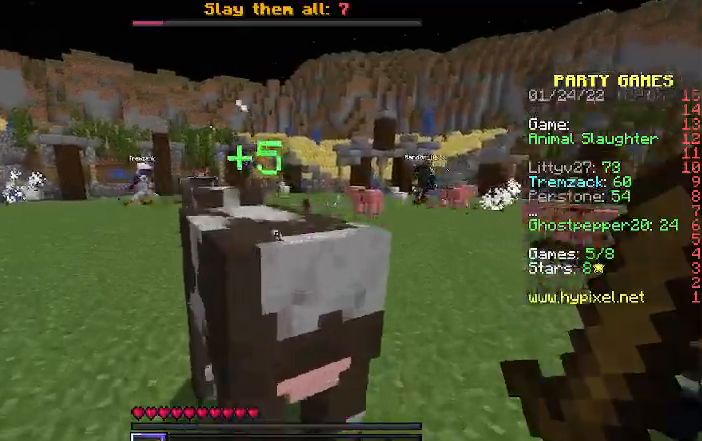
{"keys": ["w"], "events": []}
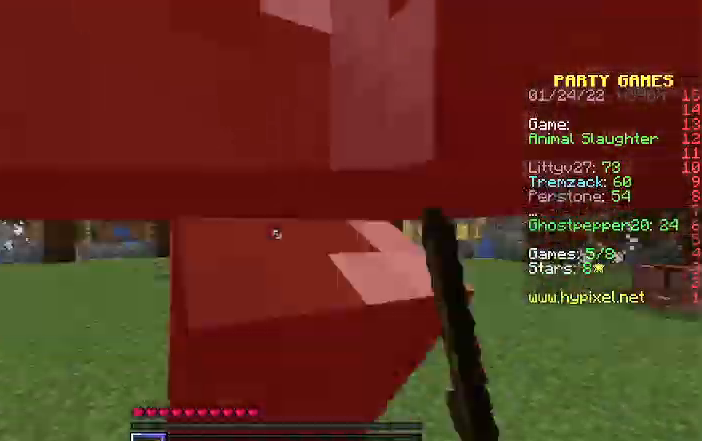
{"keys": ["w"], "events": [[167, "w", "up"], [267, "s", "down"], [400, "s", "up"], [433, "w", "down"]]}
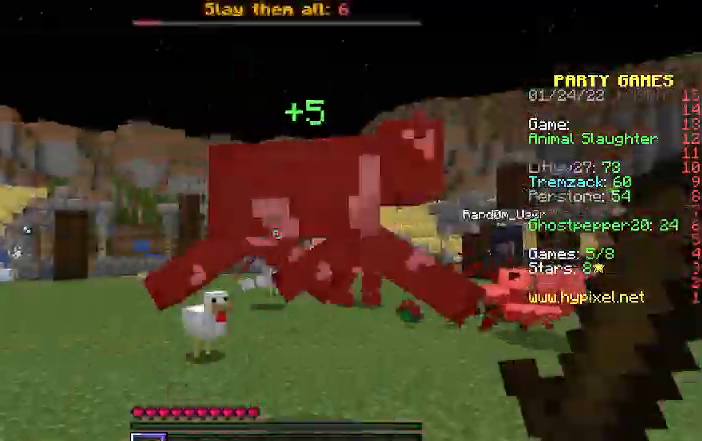
{"keys": ["w"], "events": []}
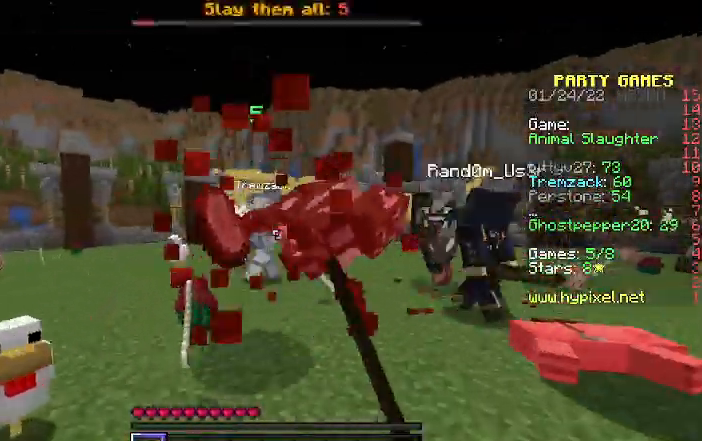
{"keys": ["w"], "events": [[300, "a", "down"], [433, "a", "up"]]}
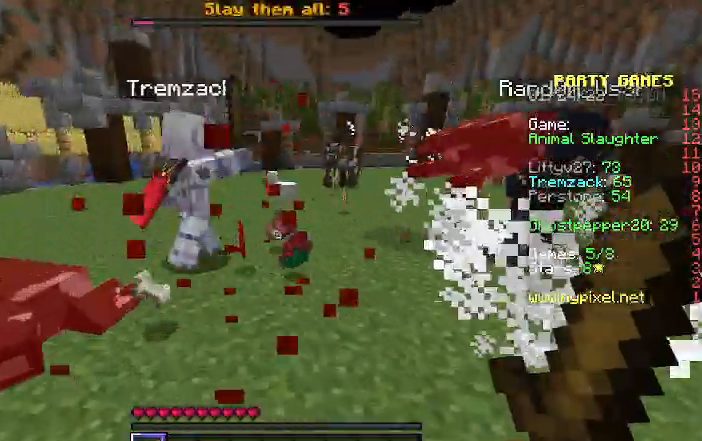
{"keys": ["w"], "events": []}
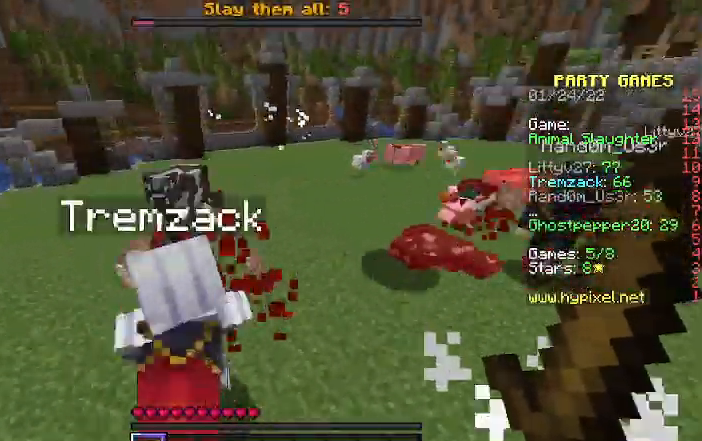
{"keys": ["w"], "events": []}
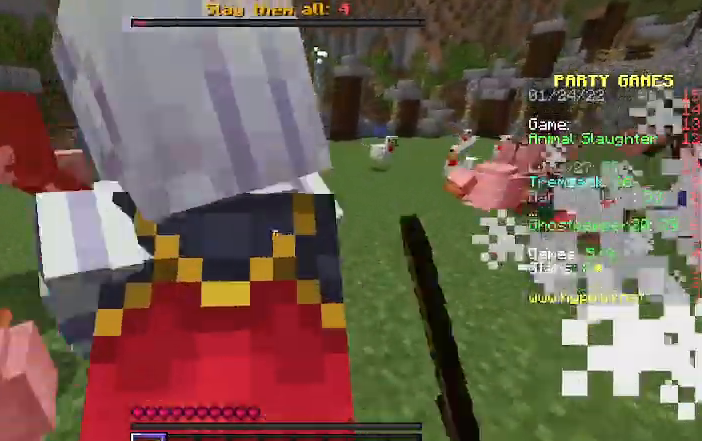
{"keys": ["w"], "events": []}
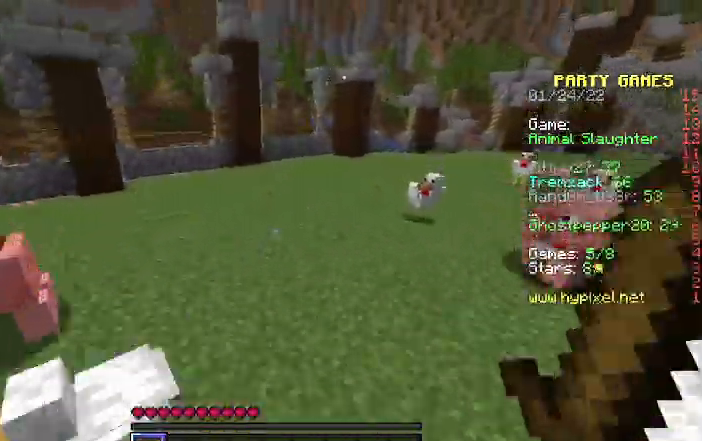
{"keys": ["w"], "events": []}
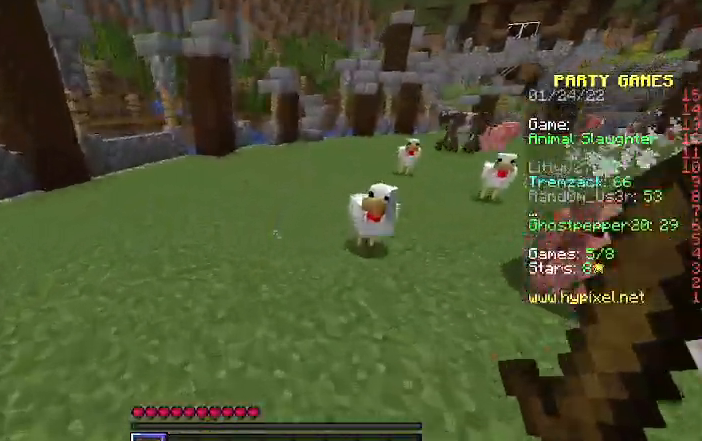
{"keys": ["w"], "events": []}
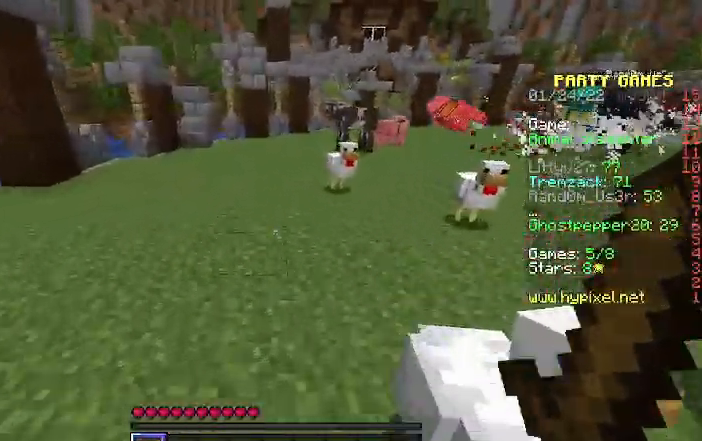
{"keys": ["d", "w"], "events": [[100, "a", "down"], [200, "a", "up"], [267, "d", "down"]]}
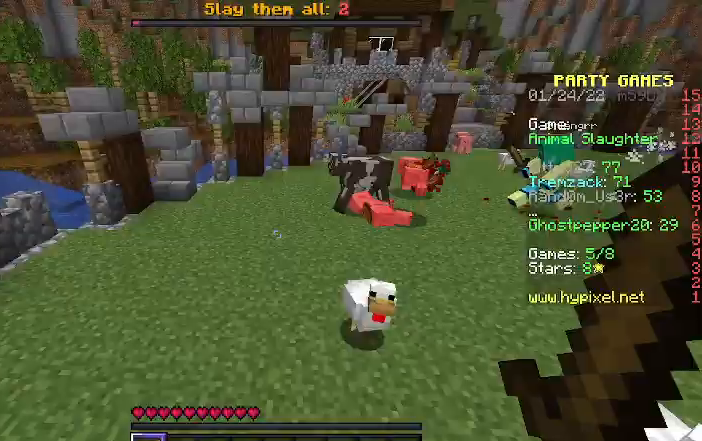
{"keys": ["d", "w"], "events": []}
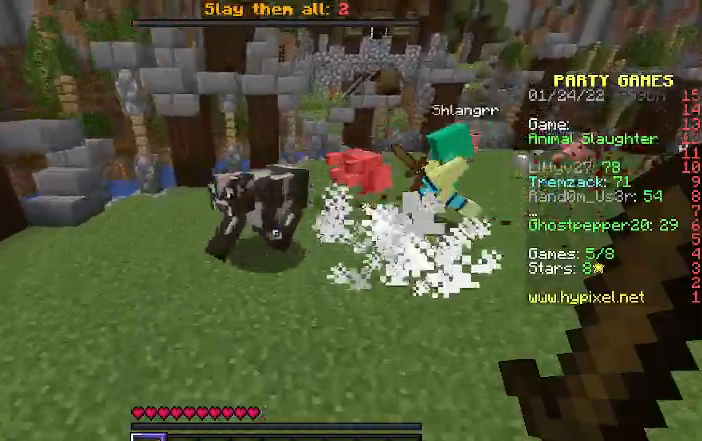
{"keys": ["a", "w"], "events": [[200, "a", "down"], [200, "d", "up"]]}
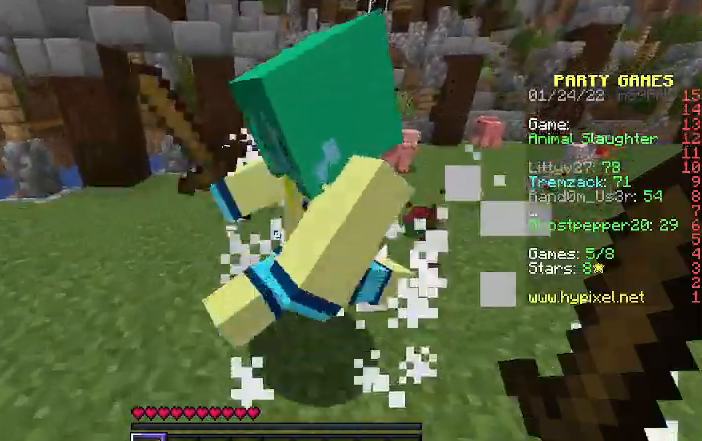
{"keys": ["w"], "events": [[67, "a", "up"]]}
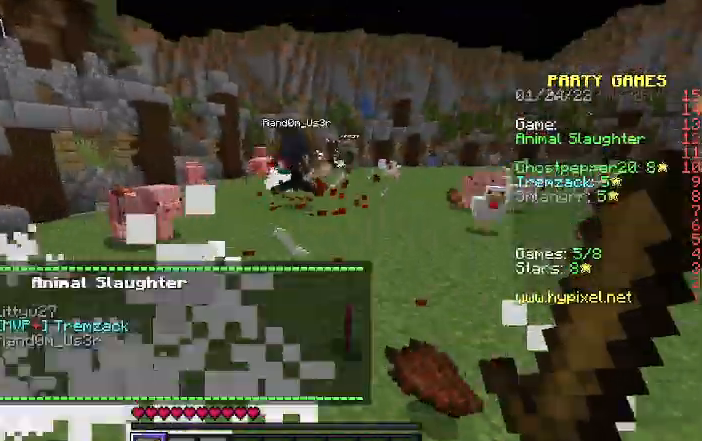
{"keys": ["w"], "events": [[233, "a", "down"], [467, "a", "up"]]}
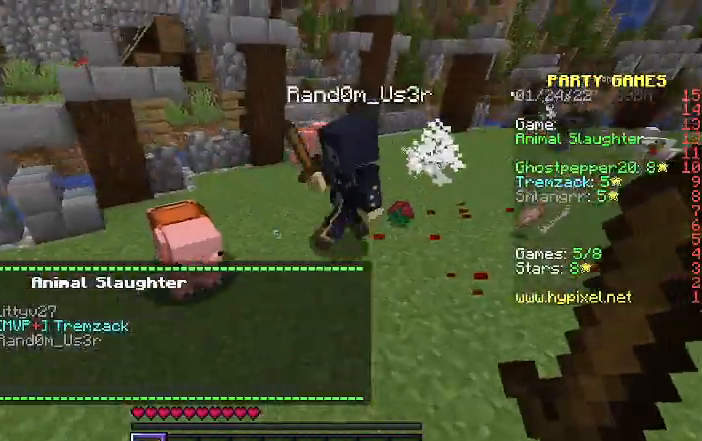
{"keys": ["w"], "events": []}
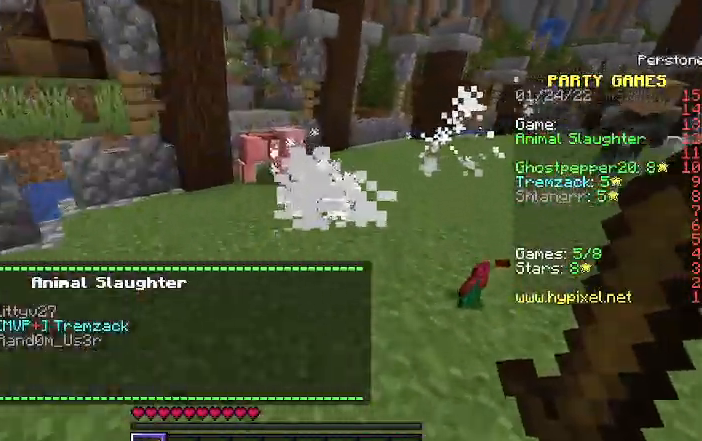
{"keys": ["w"], "events": []}
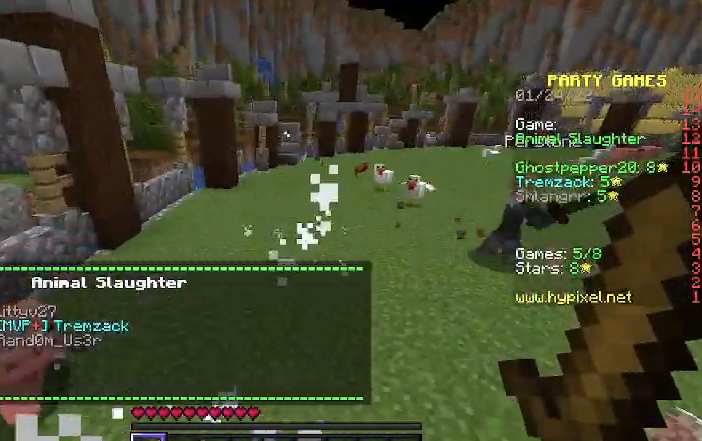
{"keys": ["d", "w"], "events": [[100, "d", "down"]]}
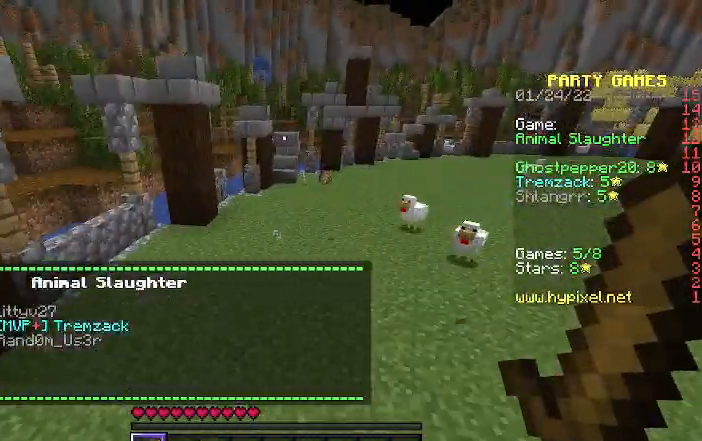
{"keys": ["d", "w"], "events": []}
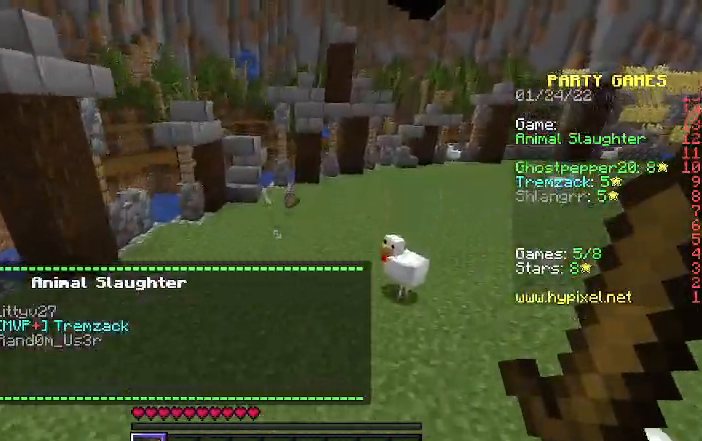
{"keys": ["d", "w"], "events": []}
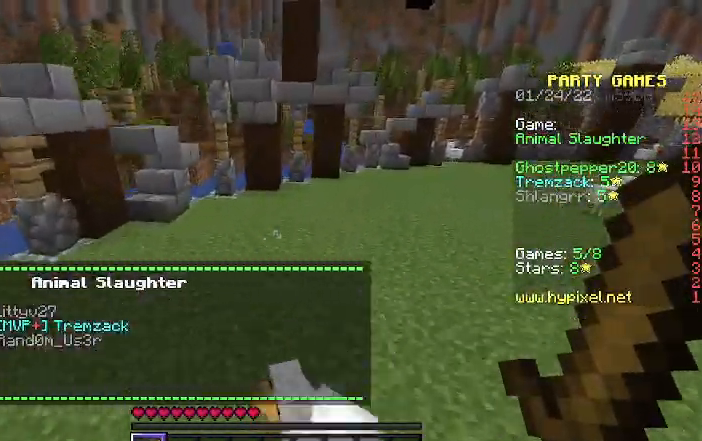
{"keys": ["d", "w"], "events": []}
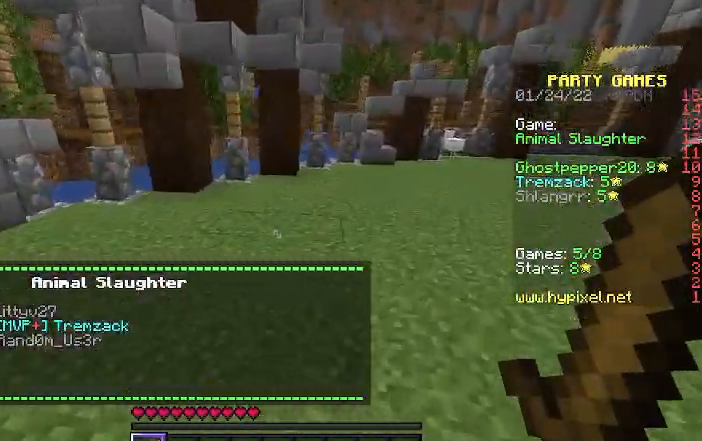
{"keys": ["d", "w"], "events": []}
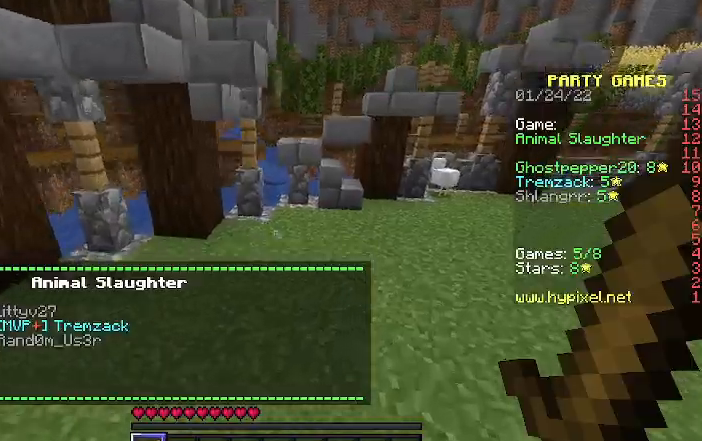
{"keys": ["d", "w"], "events": []}
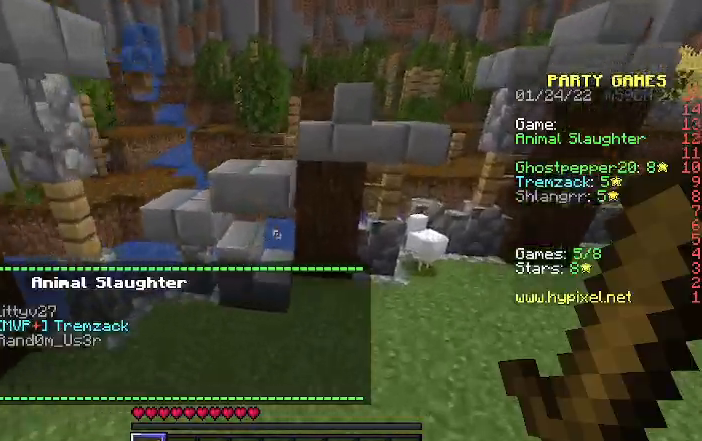
{"keys": ["d"], "events": [[467, "w", "up"]]}
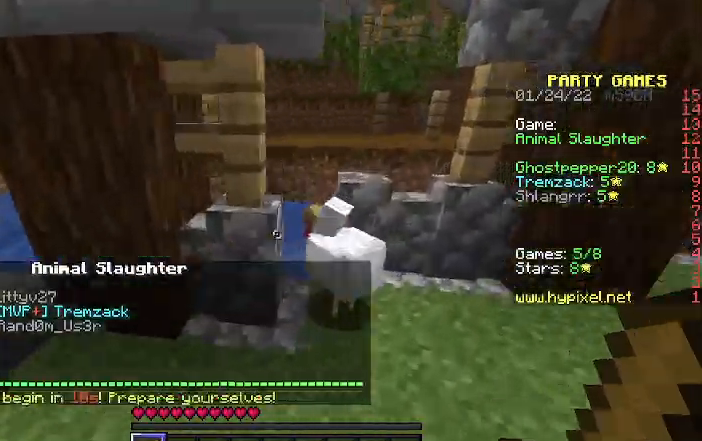
{"keys": ["a"], "events": [[267, "d", "up"], [367, "a", "down"]]}
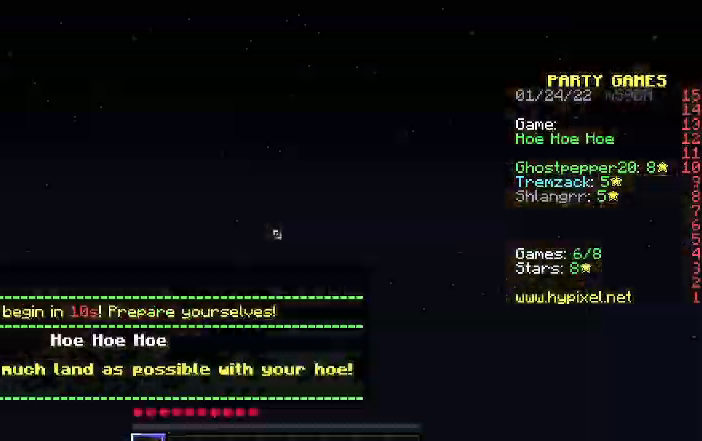
{"keys": ["w"], "events": [[33, "a", "up"], [267, "w", "down"]]}